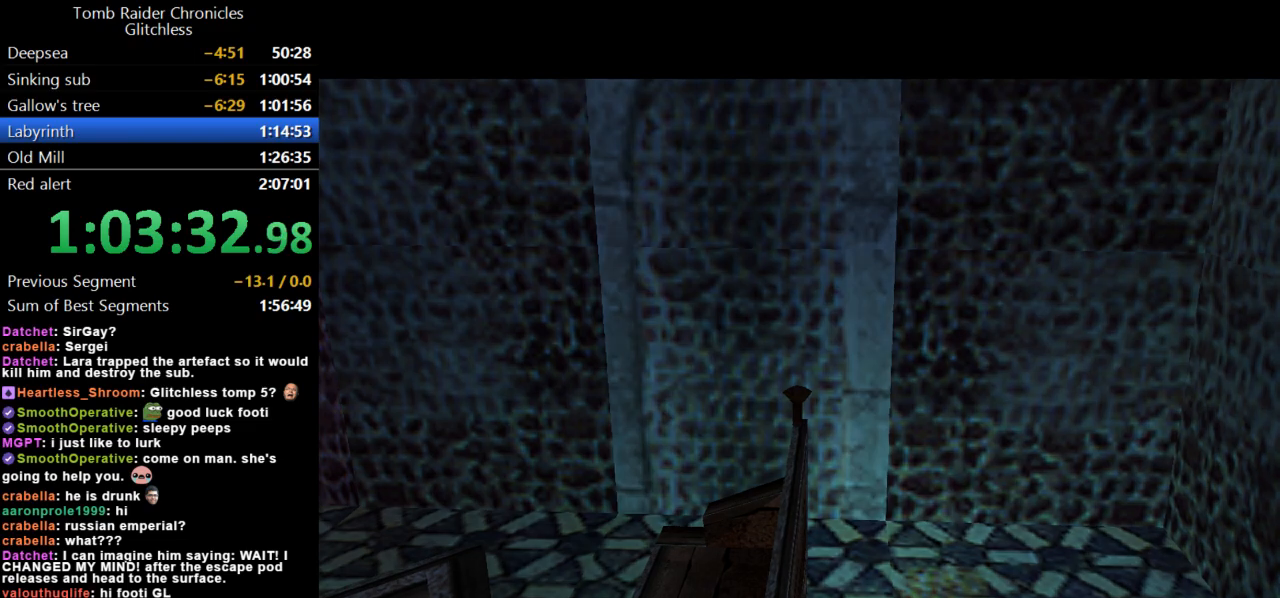
Gameplay with keyboard; each line is a JSON object with the keys held at the frame after it. "events" lists presses ("down") and releases ("up") of "action", "dash", "down", "duck", "flare", "guns", "inv", "jump", "left", "lmed", "look", "lstep", "pause", "right", "roll", "roll2", "rstep", "up" and "walk" between this image and that frame as [ms after this image, input, new state], when the widget could be followed in between. No other keys are recorded. Mouse input is not recorded. Key names are as the overlay labels them; some are game actions (e.g. jump) rather than physical keys.
{"keys": ["right"], "events": [[167, "right", "down"]]}
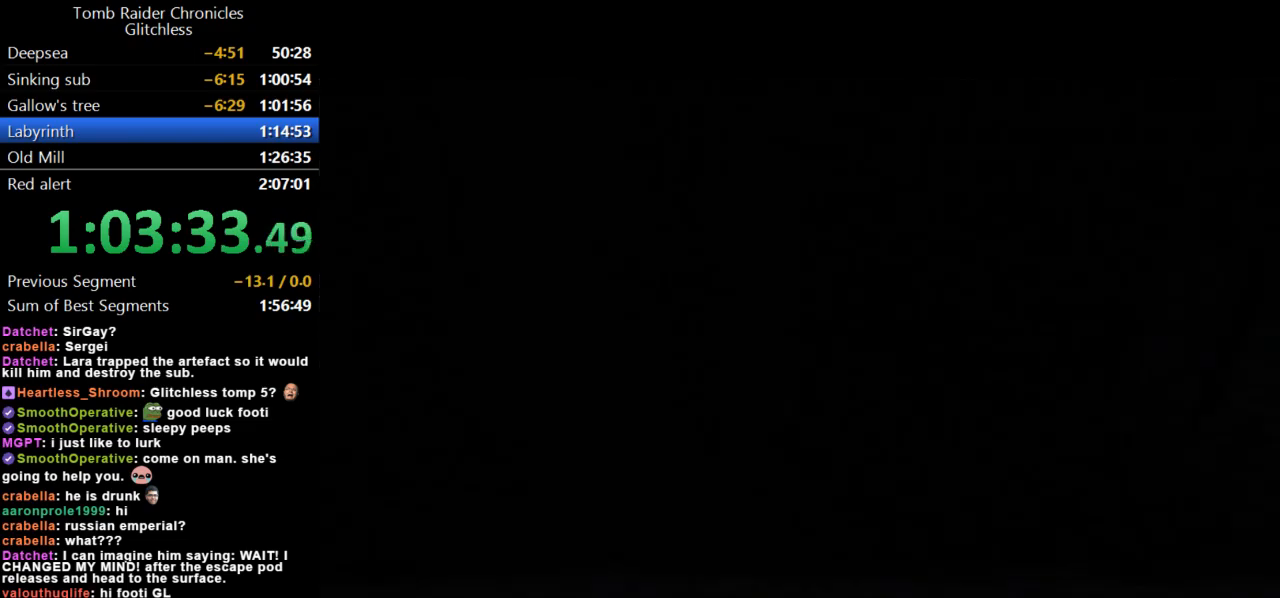
{"keys": [], "events": [[167, "right", "up"]]}
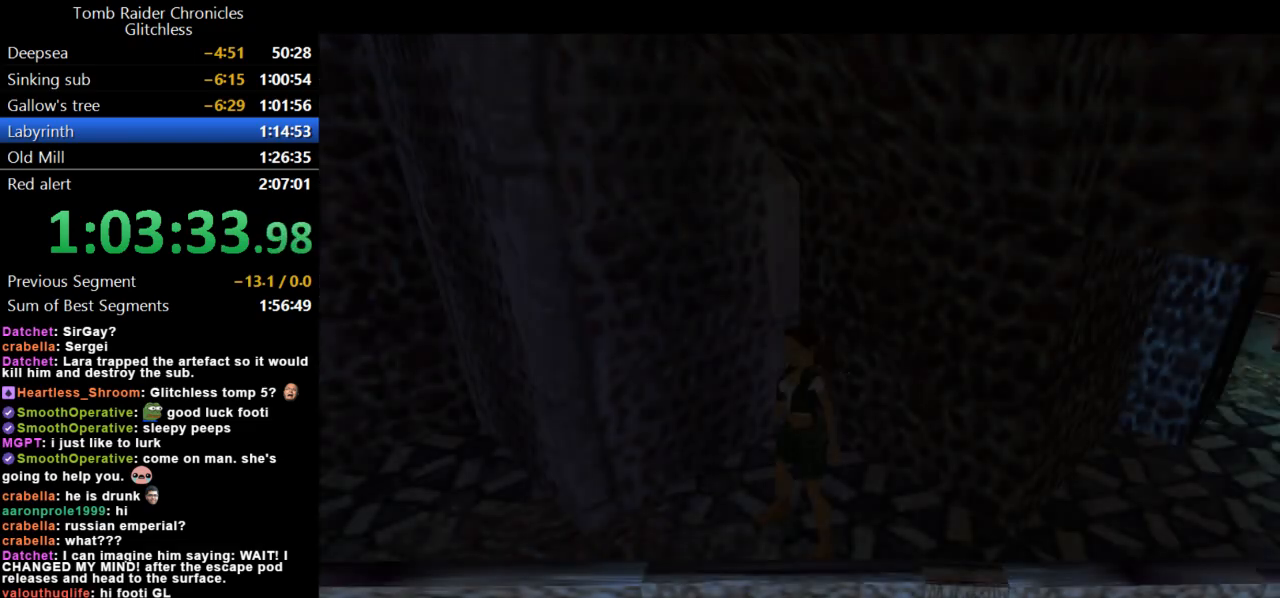
{"keys": ["left"], "events": [[33, "right", "down"], [467, "left", "down"], [467, "right", "up"]]}
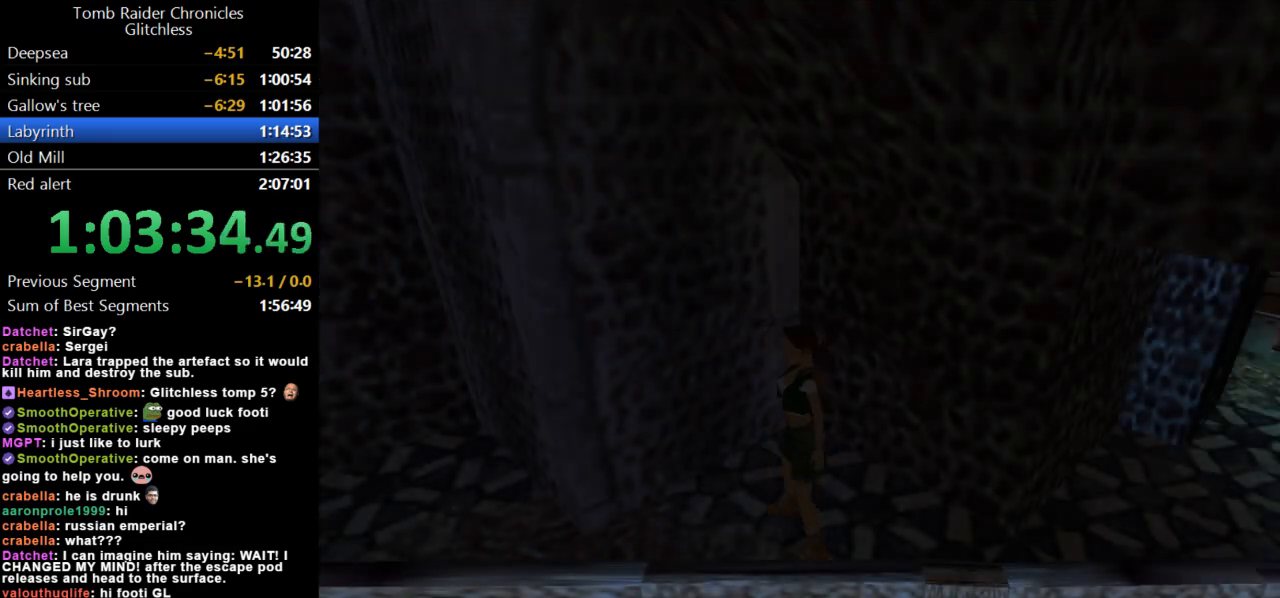
{"keys": ["left"], "events": []}
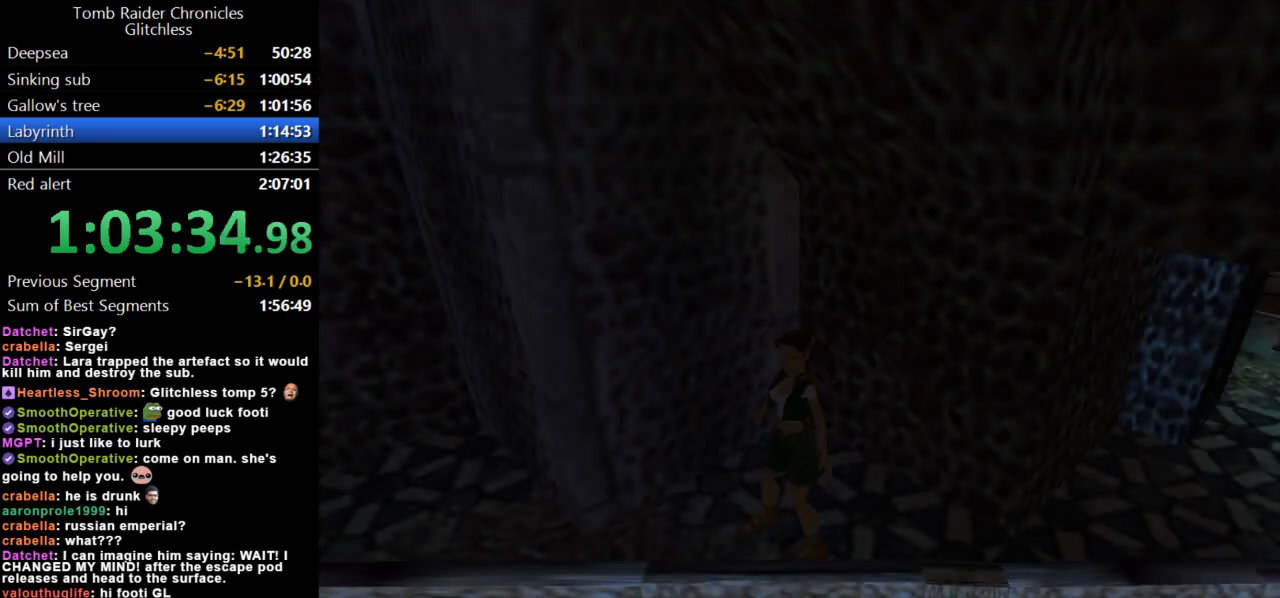
{"keys": ["left", "up"], "events": [[333, "up", "down"]]}
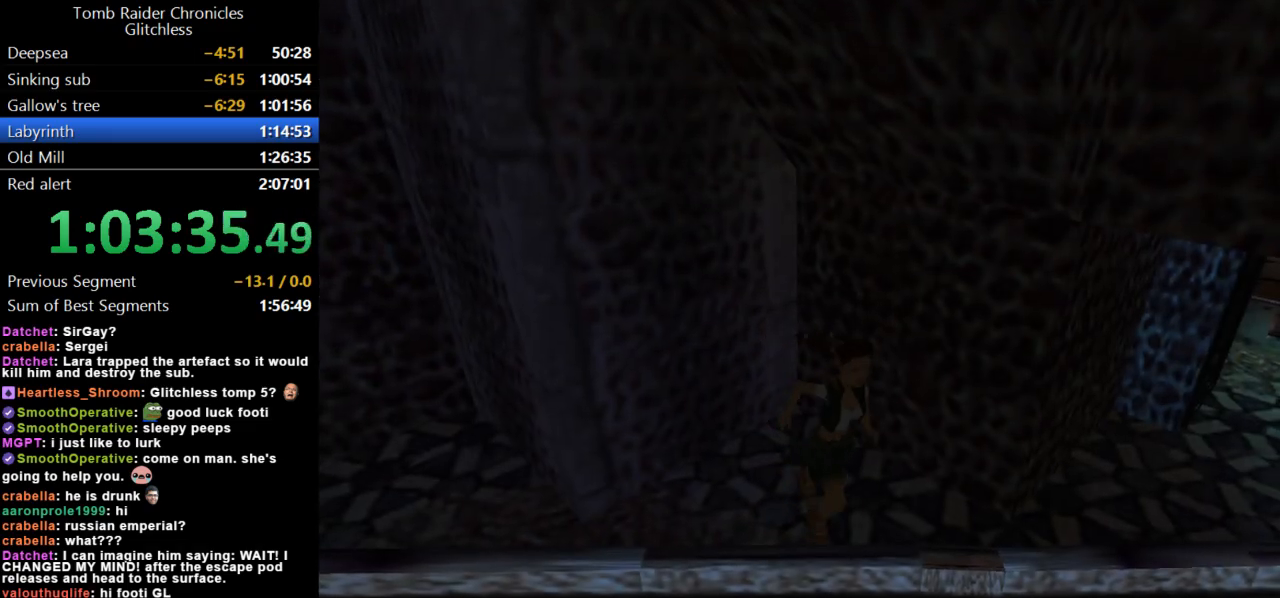
{"keys": ["left", "up"], "events": []}
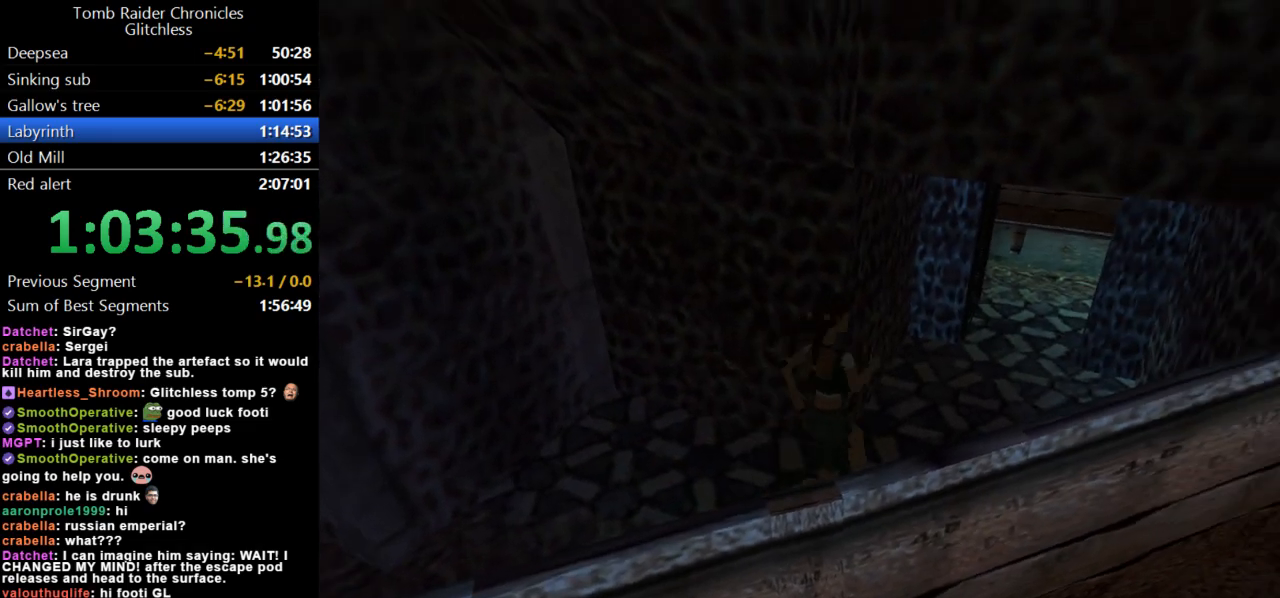
{"keys": ["right", "up"], "events": [[67, "left", "up"], [267, "right", "down"]]}
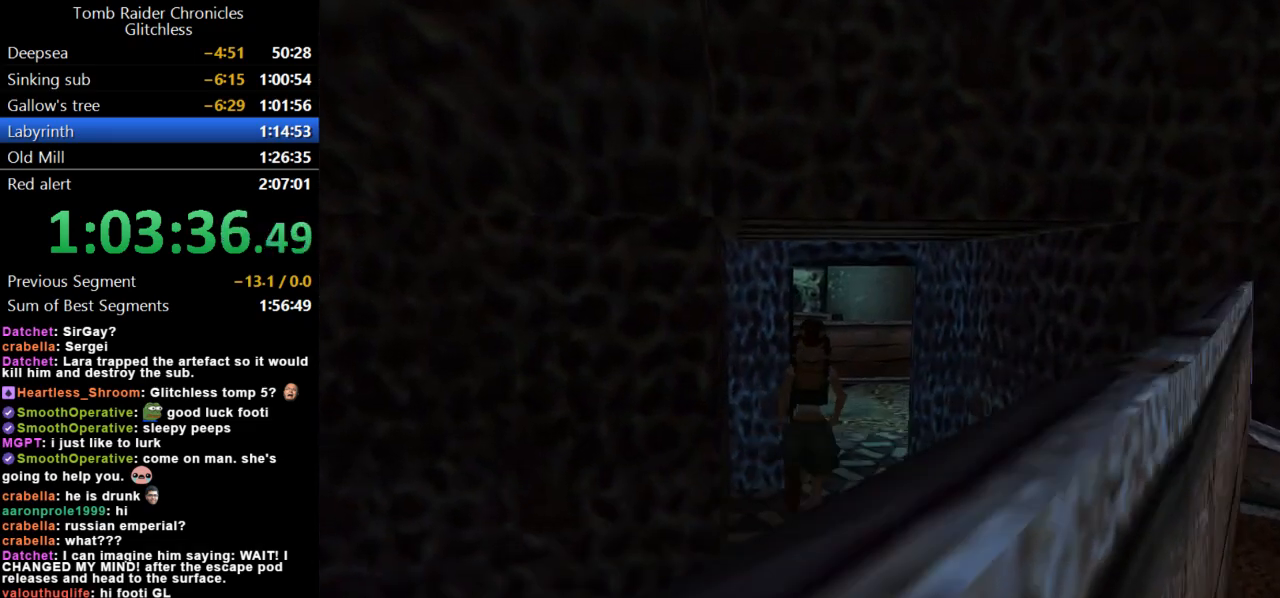
{"keys": ["right", "up"], "events": [[167, "right", "up"], [433, "right", "down"]]}
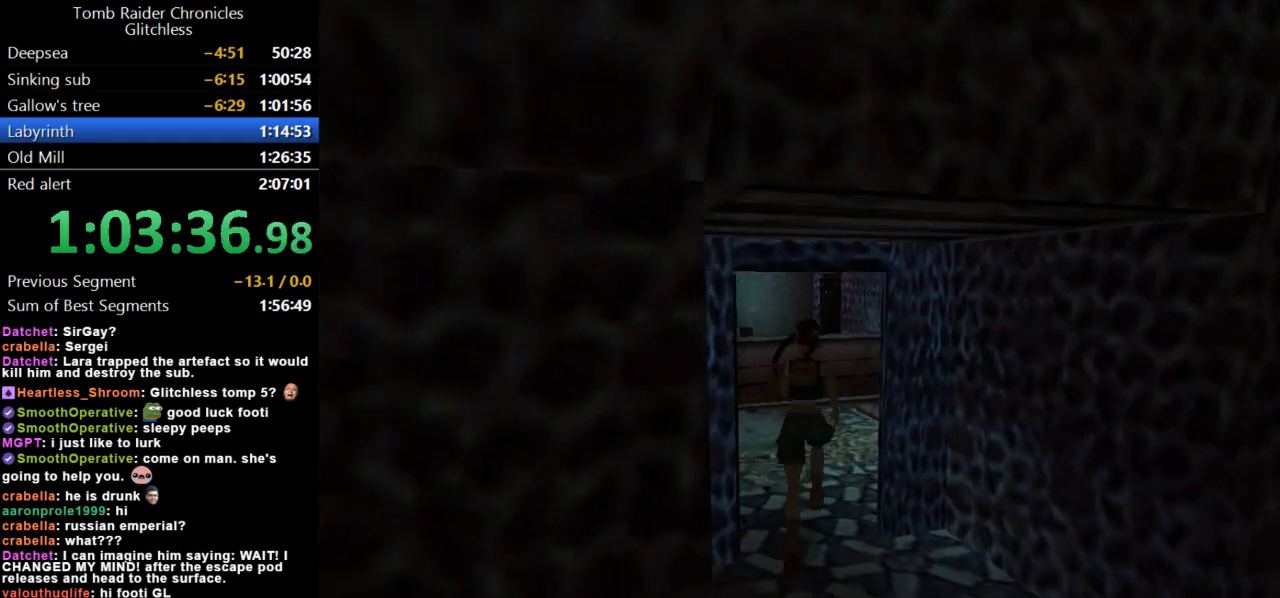
{"keys": ["up"], "events": [[333, "right", "up"]]}
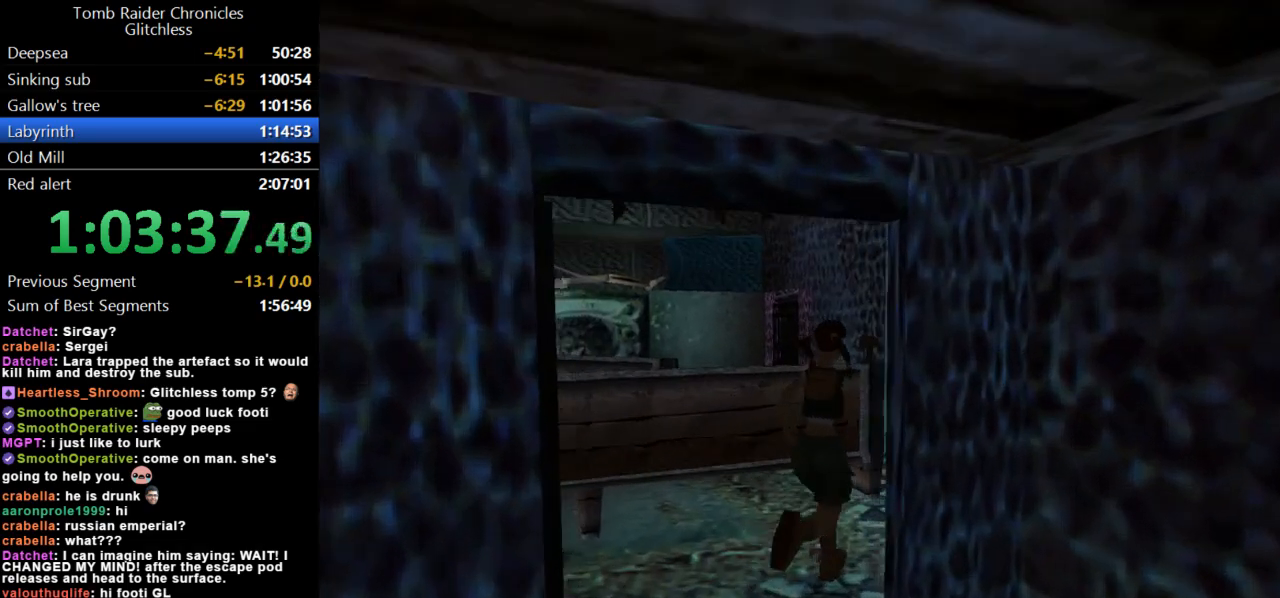
{"keys": ["left"], "events": [[233, "left", "down"], [400, "up", "up"]]}
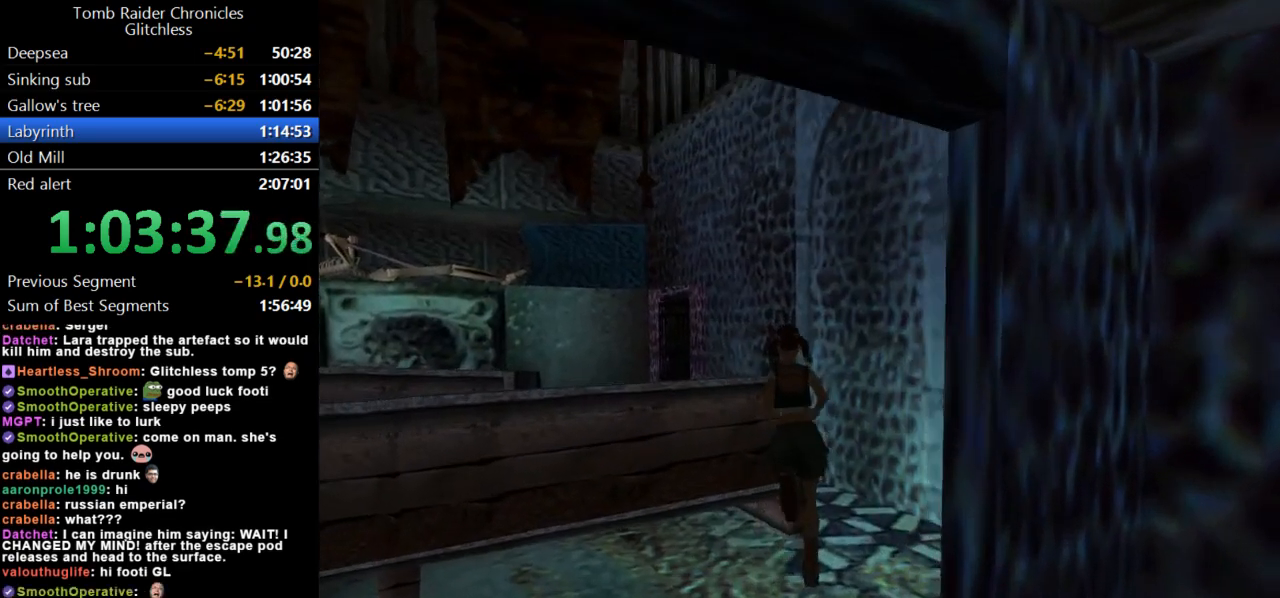
{"keys": ["action"], "events": [[300, "left", "up"], [333, "action", "down"], [433, "action", "up"], [500, "action", "down"]]}
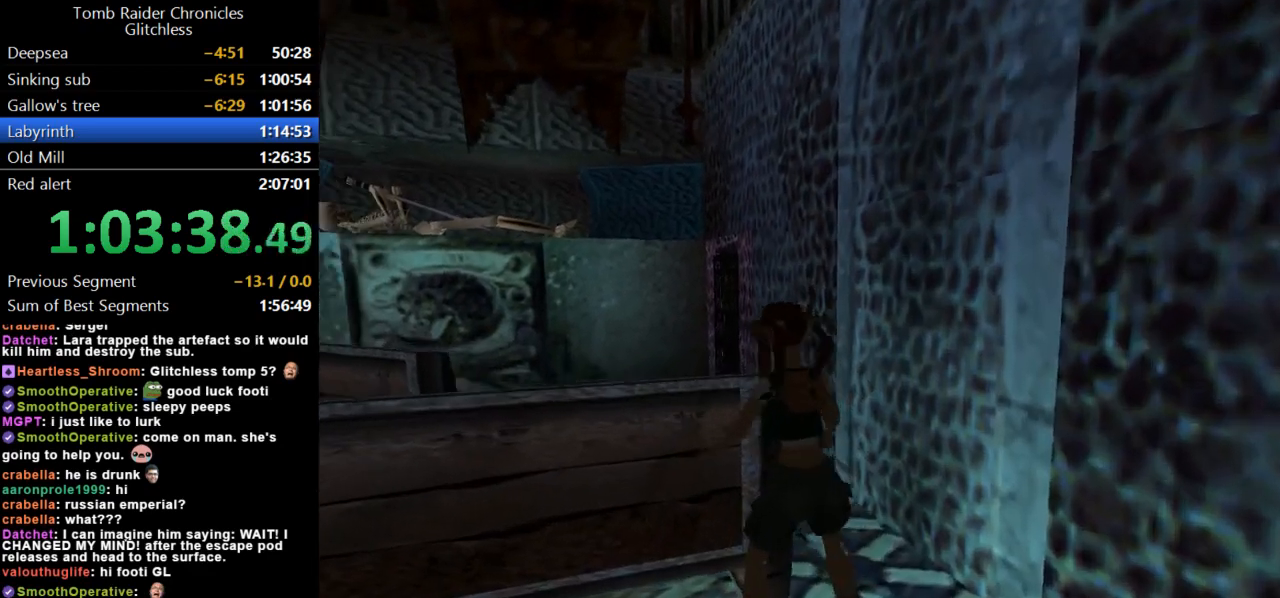
{"keys": [], "events": [[100, "action", "up"], [233, "action", "down"], [300, "action", "up"]]}